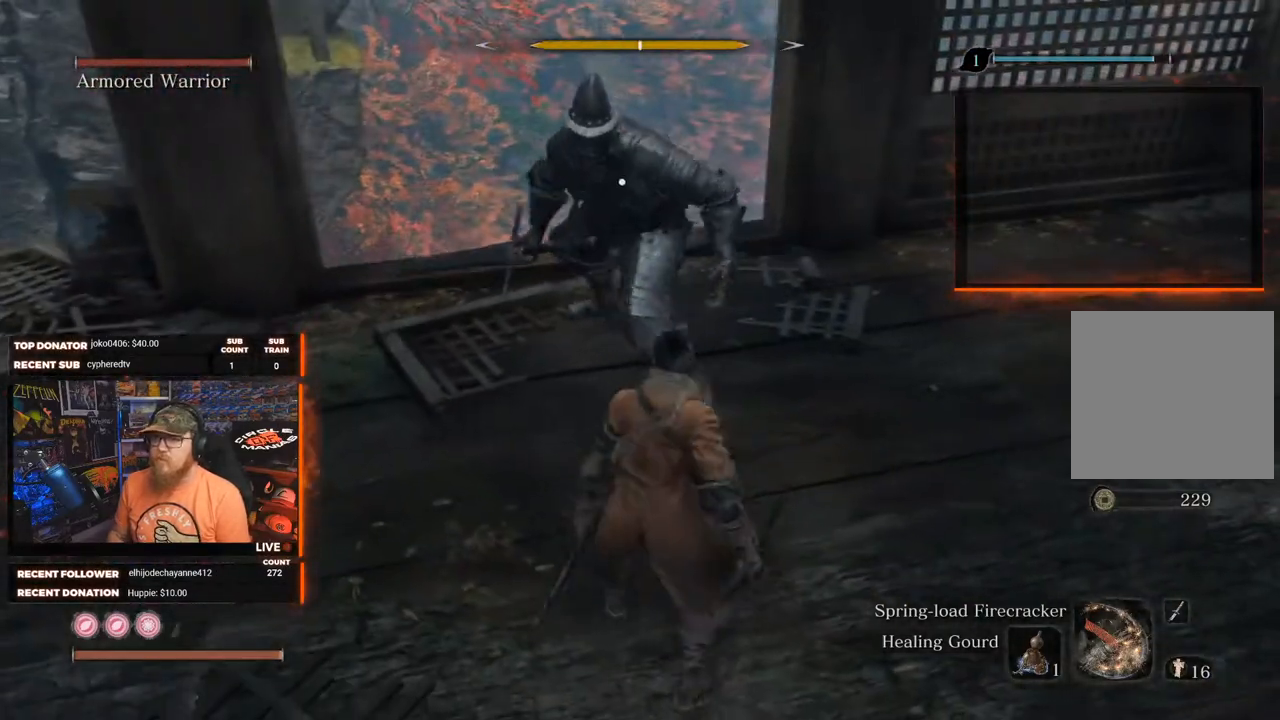
Gameplay with a controller (Xbox layout); each line is a JSON object with the inputs held at the frame after it. "events" lists button and stick changes between this image and that frame as [ms after this image, input, new state], when the widget could be followed in between.
{"buttons": [], "left_stick": "center", "right_stick": "center", "events": []}
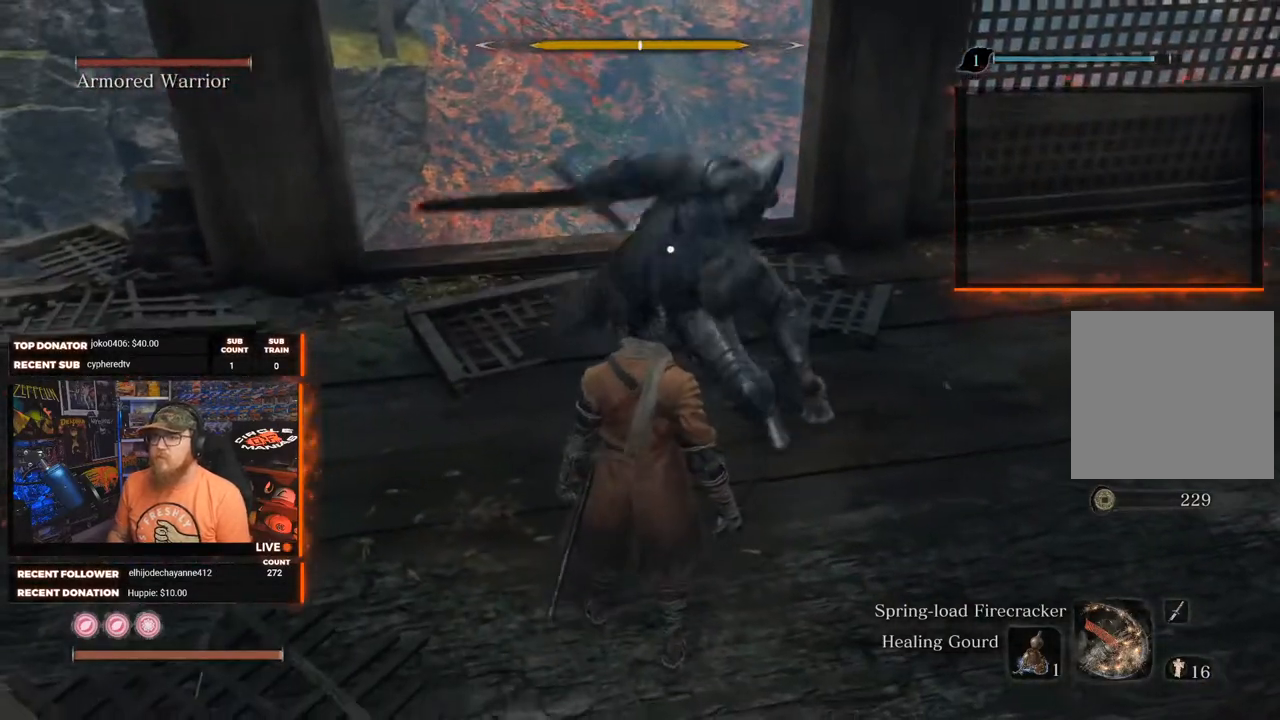
{"buttons": ["L1", "L2"], "left_stick": "center", "right_stick": "center", "events": [[133, "L1", "down"], [133, "L2", "down"], [233, "L1", "up"], [233, "L2", "up"], [400, "L1", "down"], [400, "L2", "down"]]}
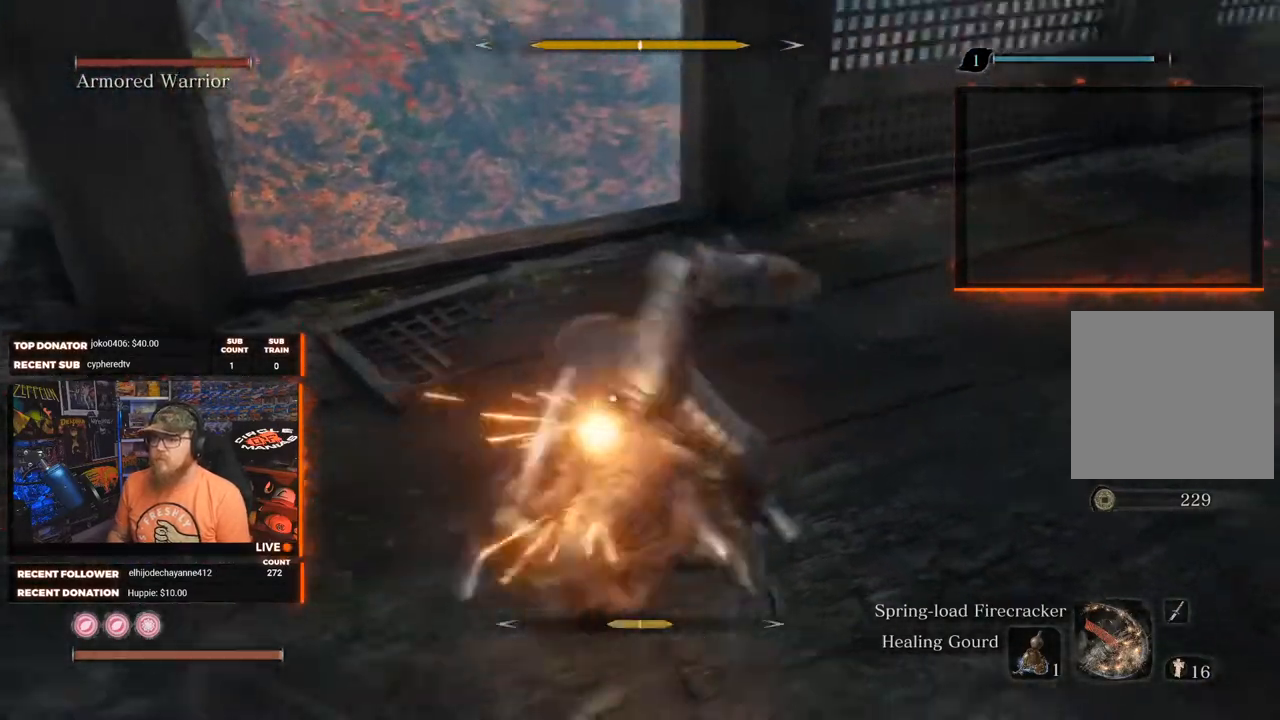
{"buttons": [], "left_stick": "center", "right_stick": "center", "events": [[33, "L1", "up"], [33, "L2", "up"]]}
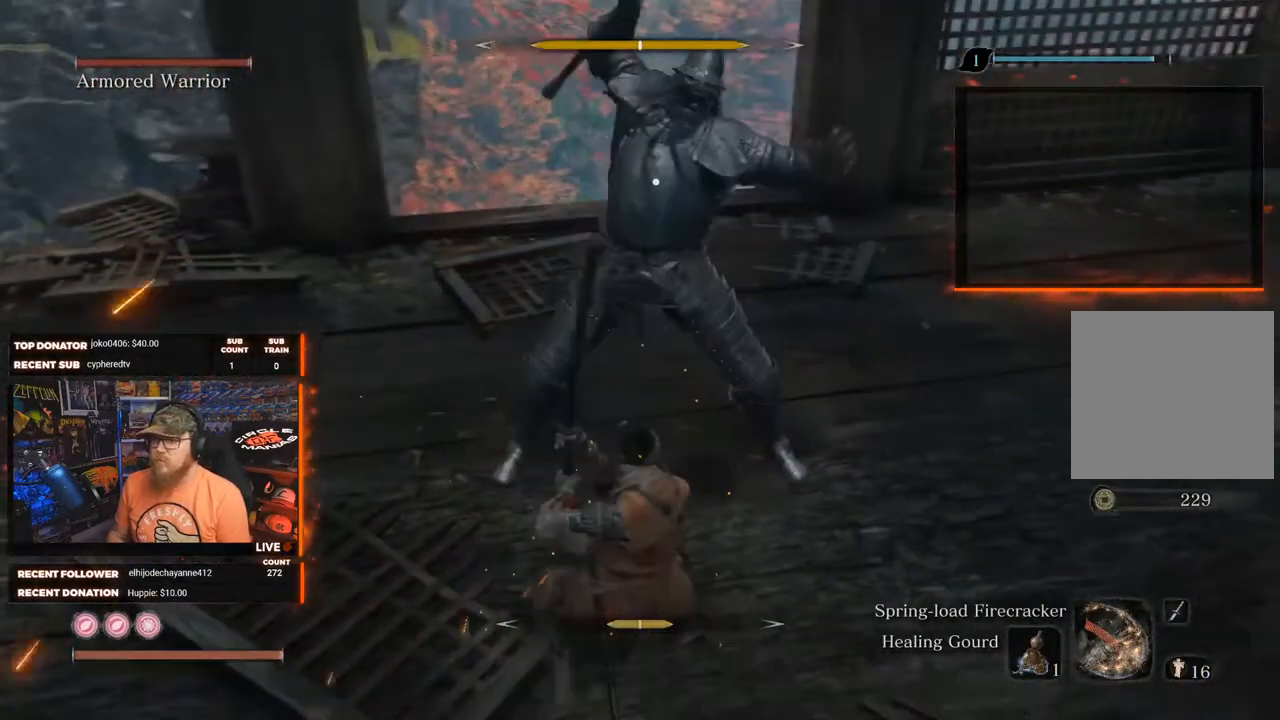
{"buttons": [], "left_stick": "center", "right_stick": "center"}
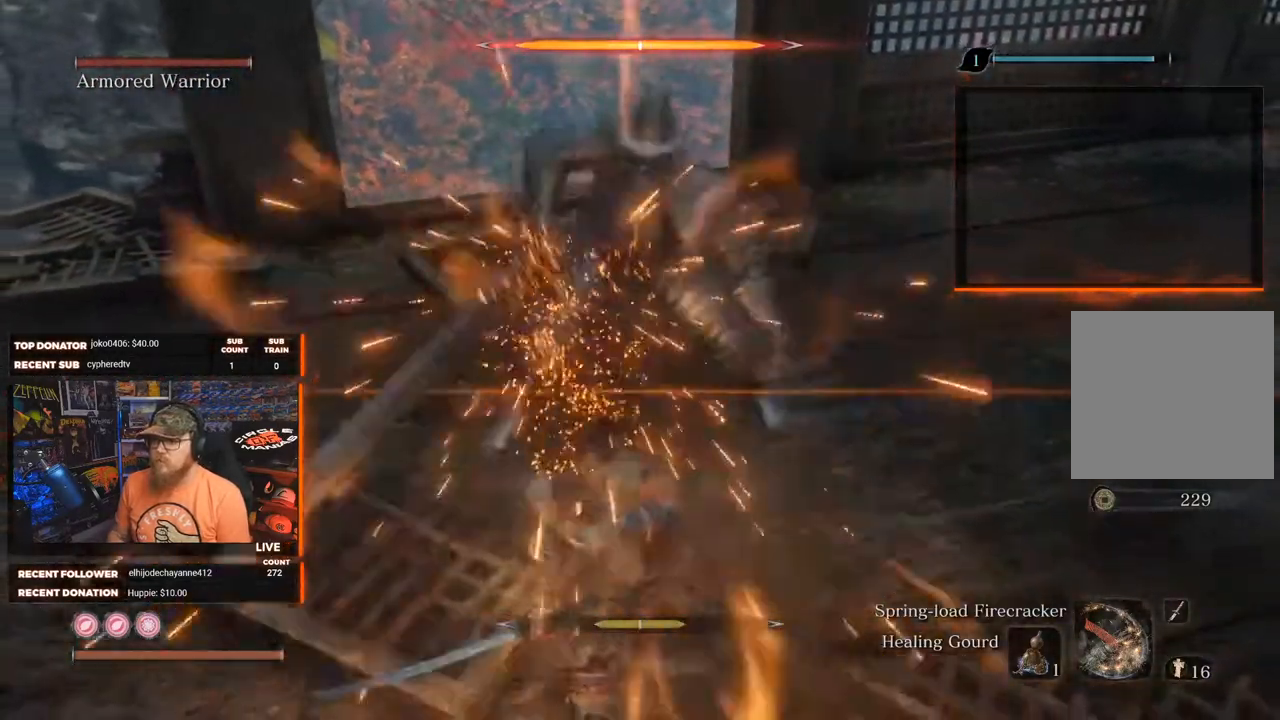
{"buttons": [], "left_stick": "center", "right_stick": "center", "events": [[367, "L1", "down"], [367, "L2", "down"], [500, "L1", "up"], [500, "L2", "up"]]}
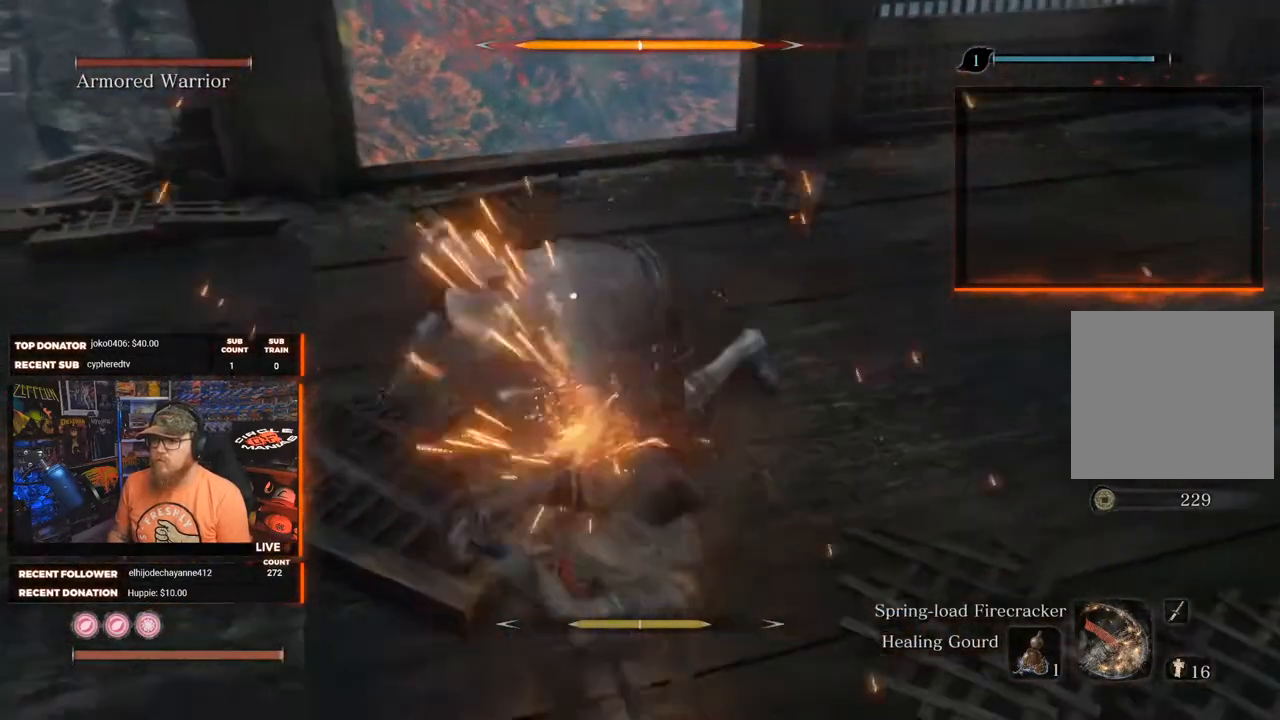
{"buttons": [], "left_stick": "center", "right_stick": "center", "events": []}
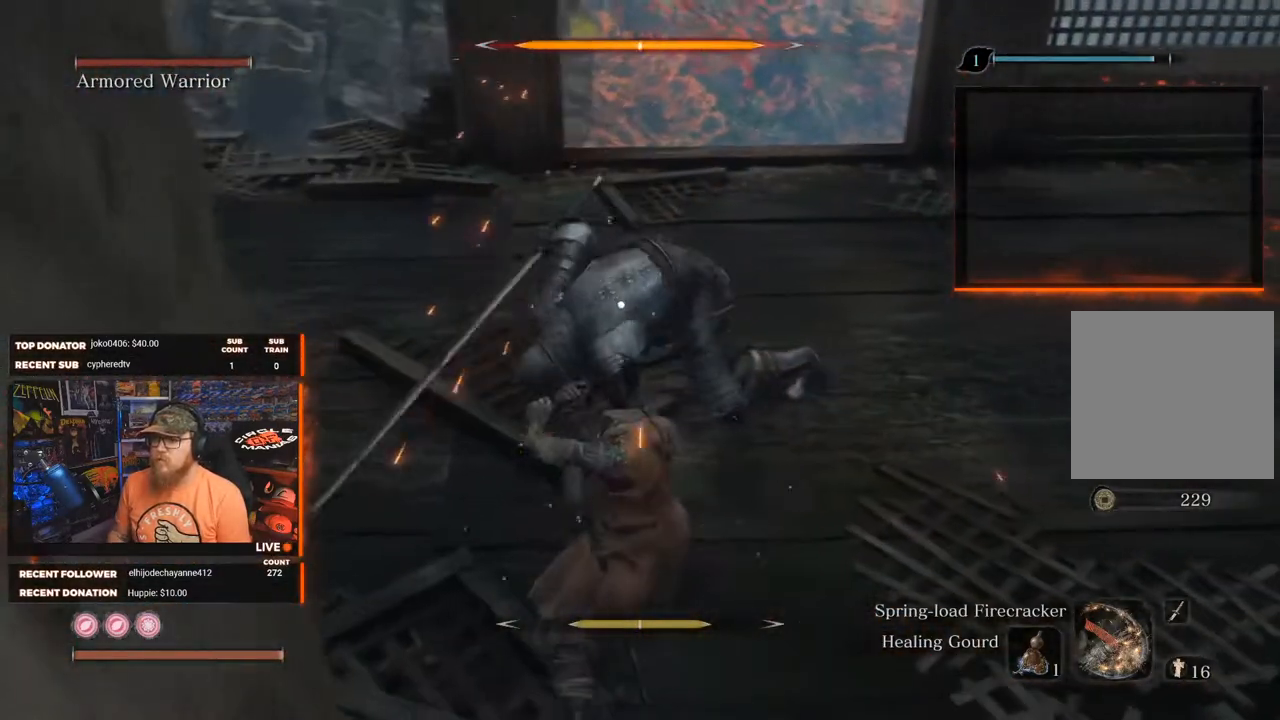
{"buttons": [], "left_stick": "center", "right_stick": "center", "events": [[117, "left_stick", "right"], [267, "left_stick", "center"], [400, "L1", "down"], [400, "L2", "down"], [450, "L1", "up"], [450, "L2", "up"]]}
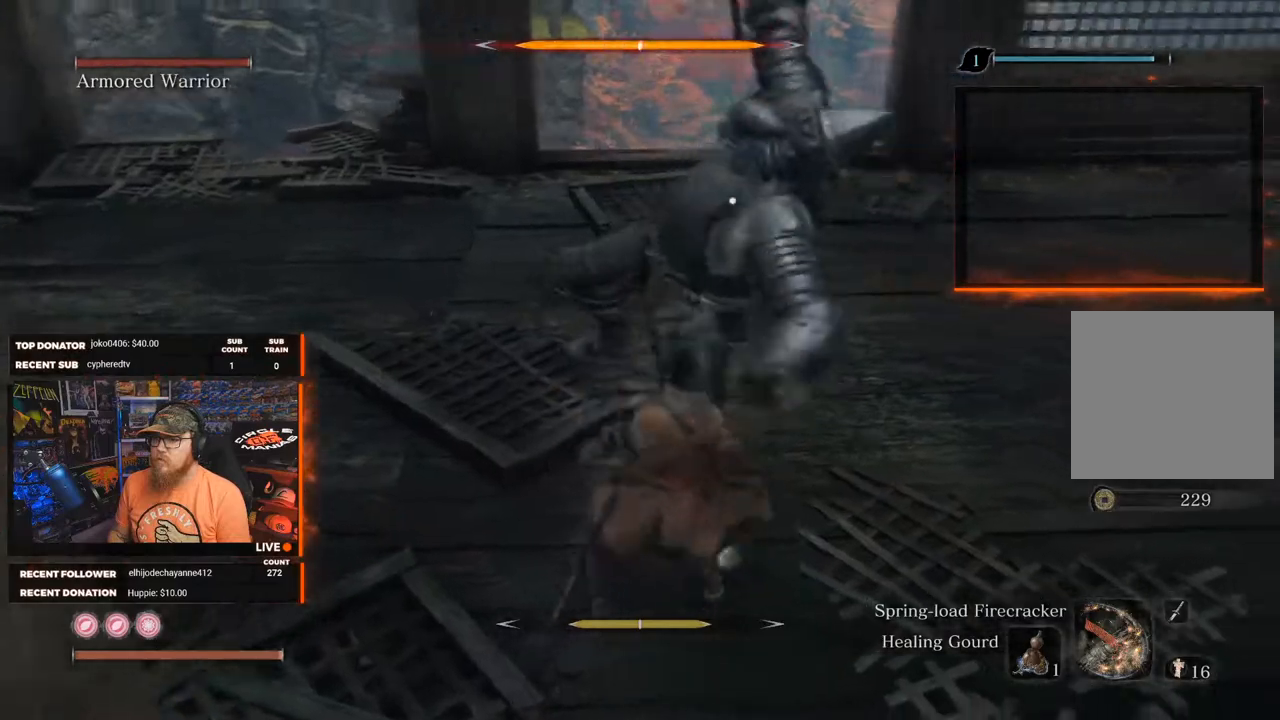
{"buttons": [], "left_stick": "center", "right_stick": "center", "events": [[167, "L1", "down"], [167, "L2", "down"], [250, "L1", "up"], [250, "L2", "up"], [333, "L1", "down"], [333, "L2", "down"], [433, "L2", "up"], [450, "L1", "up"]]}
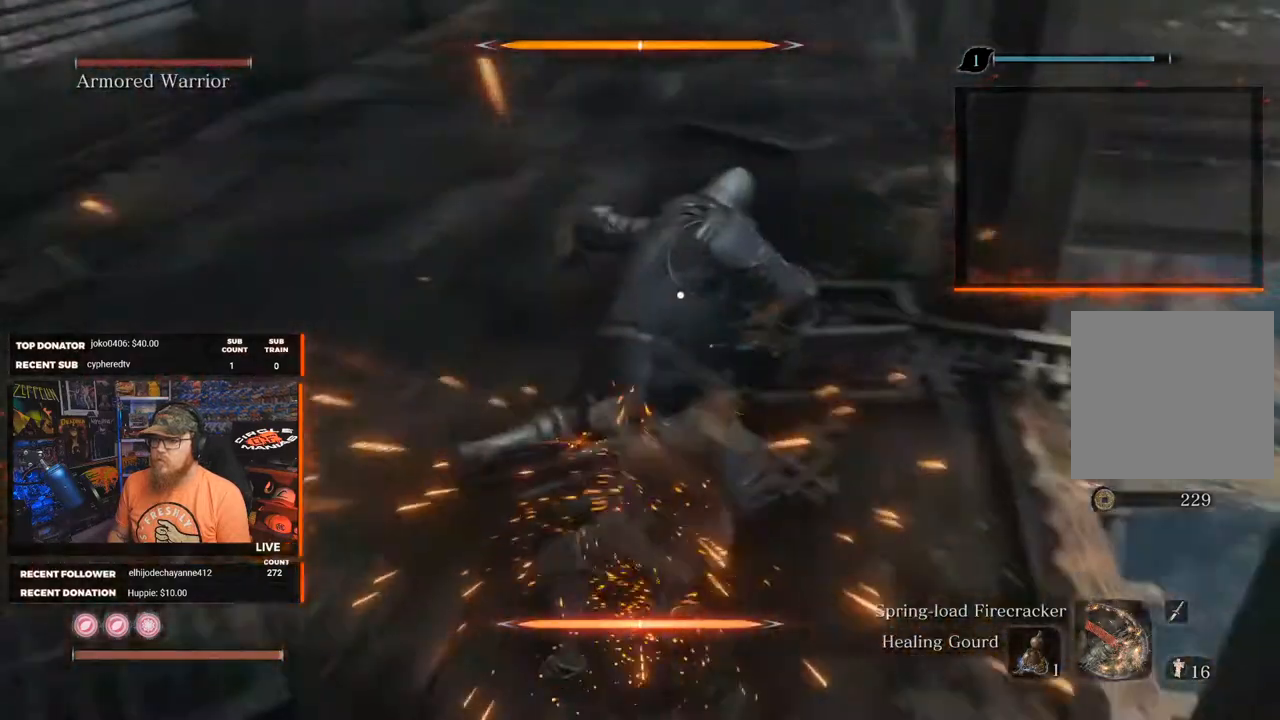
{"buttons": [], "left_stick": "down-left", "right_stick": "center", "events": [[200, "left_stick", "down-left"]]}
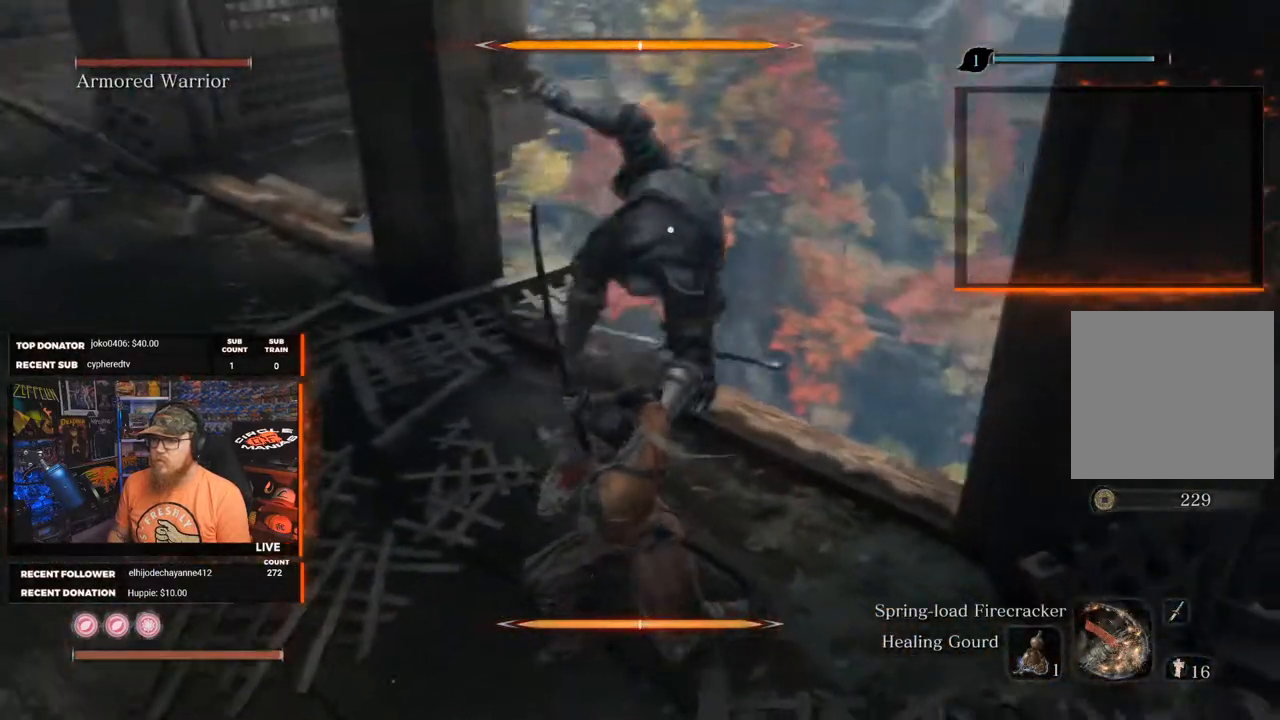
{"buttons": [], "left_stick": "down-left", "right_stick": "center", "events": []}
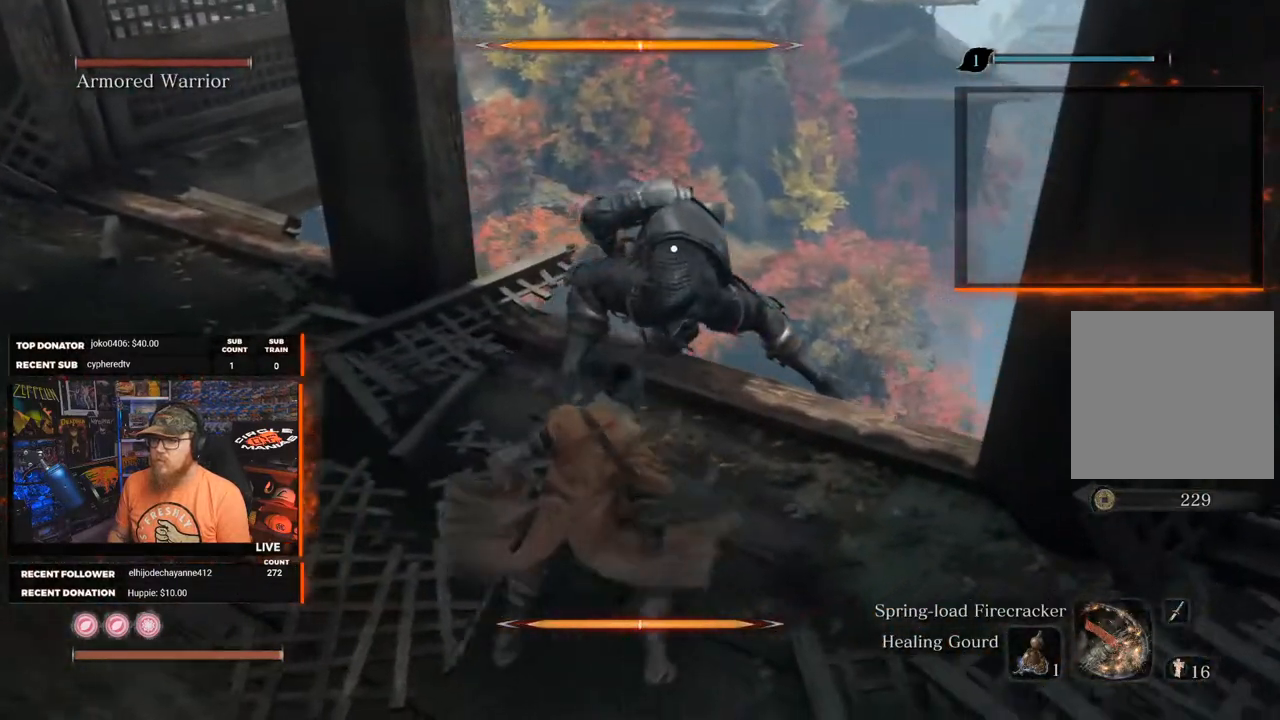
{"buttons": [], "left_stick": "center", "right_stick": "center", "events": [[133, "left_stick", "center"]]}
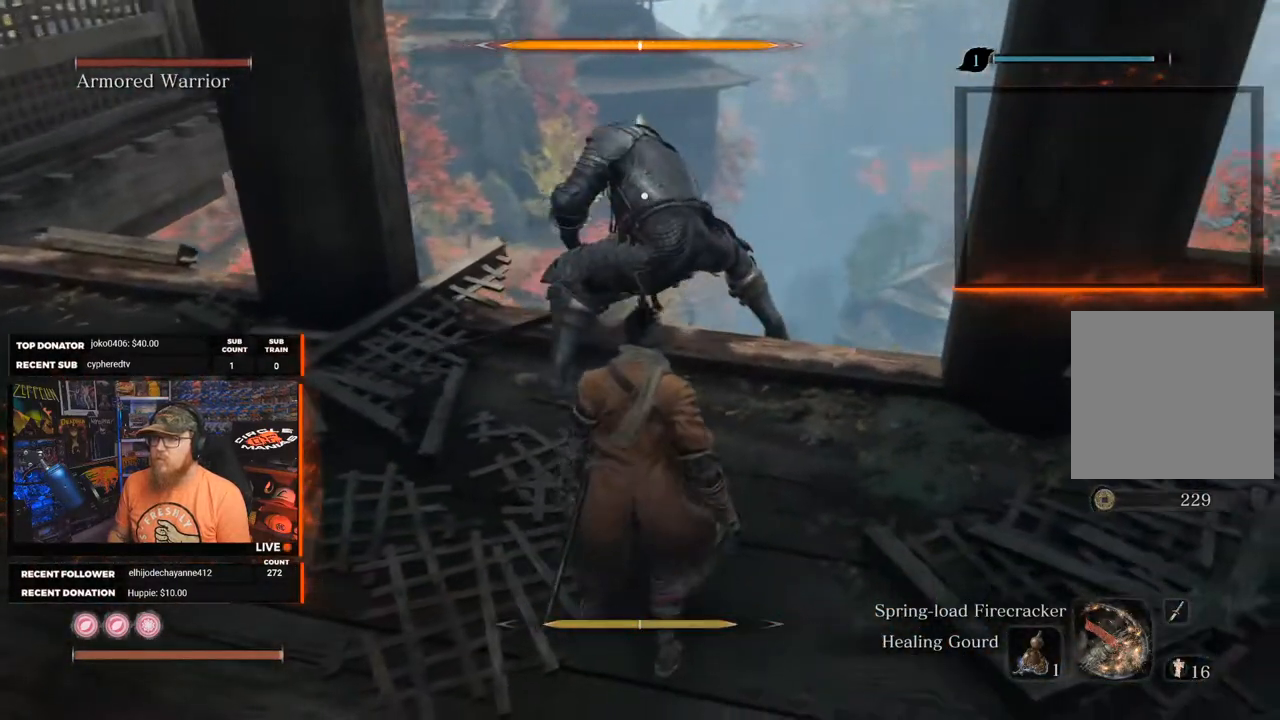
{"buttons": ["R1"], "left_stick": "up", "right_stick": "center", "events": [[83, "left_stick", "up"], [100, "R1", "down"]]}
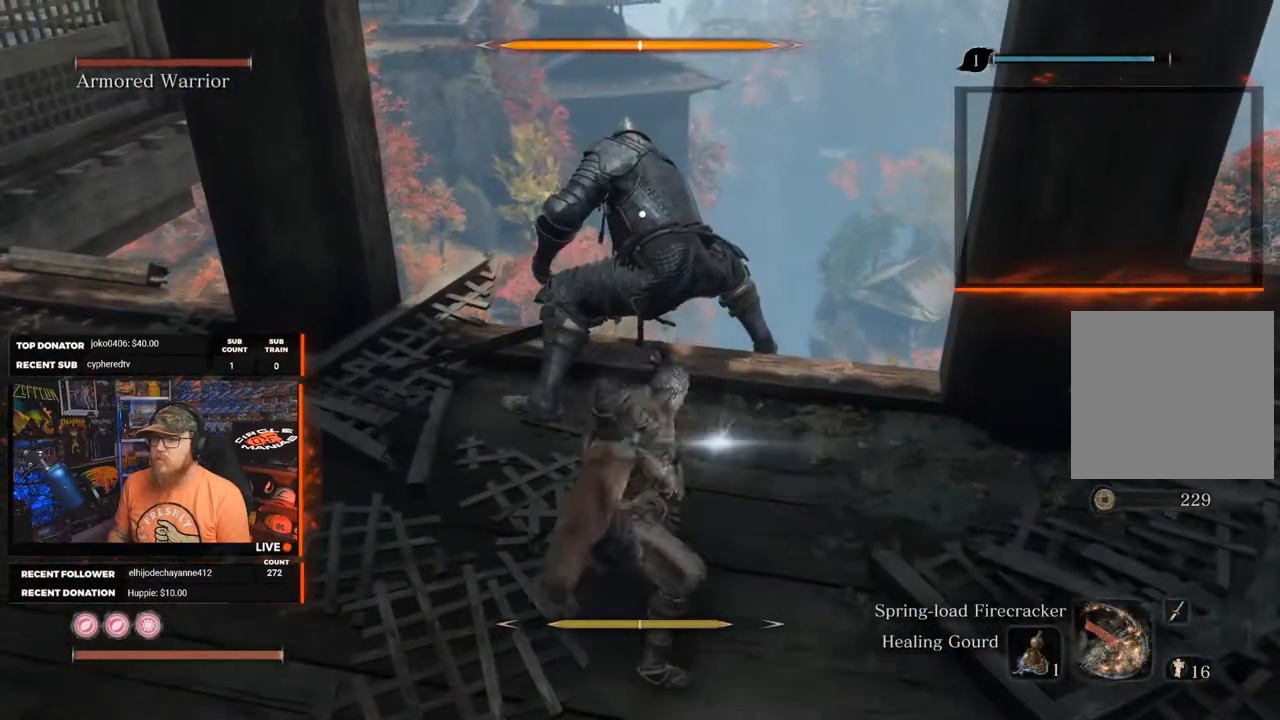
{"buttons": ["R1"], "left_stick": "center", "right_stick": "center", "events": [[233, "left_stick", "center"]]}
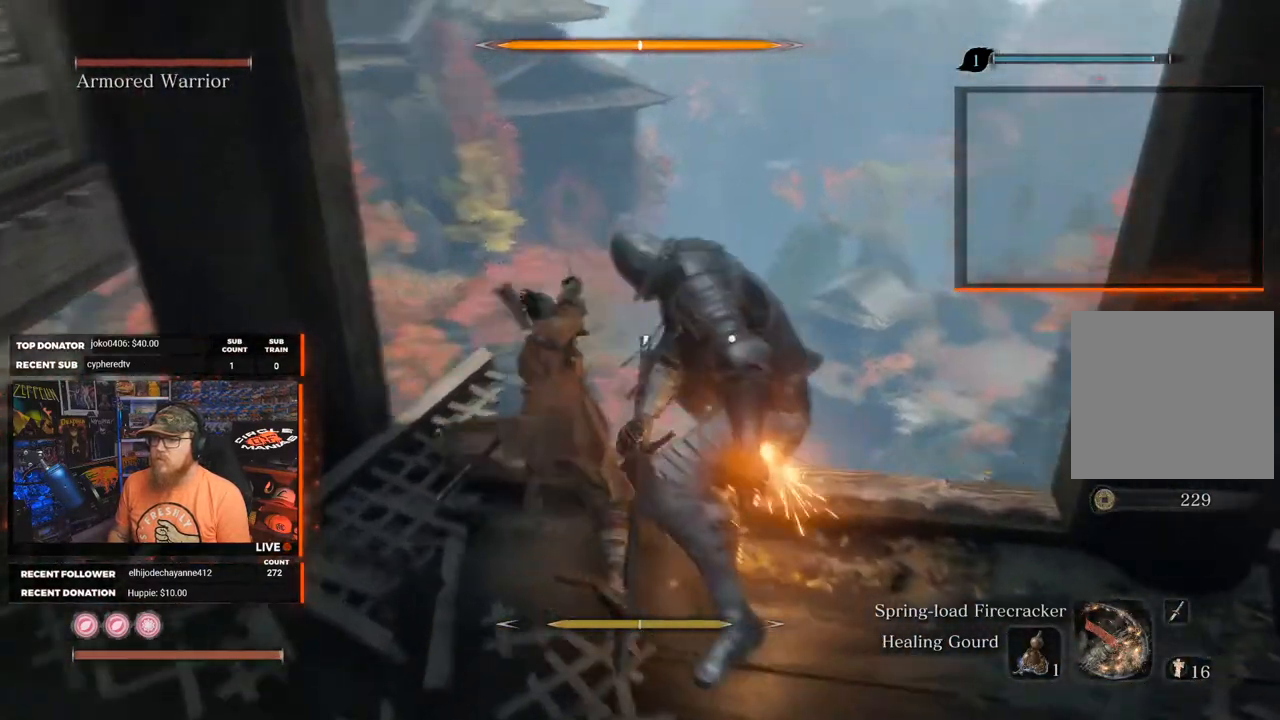
{"buttons": [], "left_stick": "down-right", "right_stick": "center", "events": [[33, "R1", "up"], [33, "left_stick", "down"], [250, "left_stick", "down-right"]]}
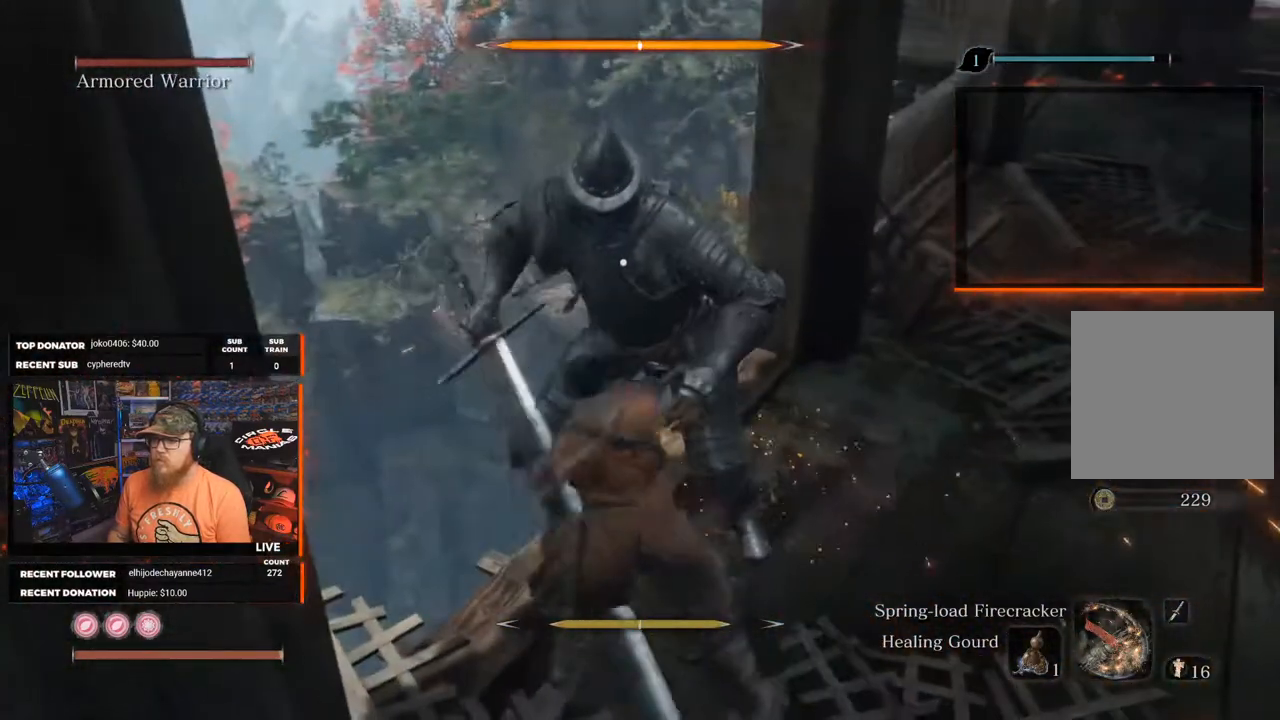
{"buttons": [], "left_stick": "down-right", "right_stick": "center", "events": []}
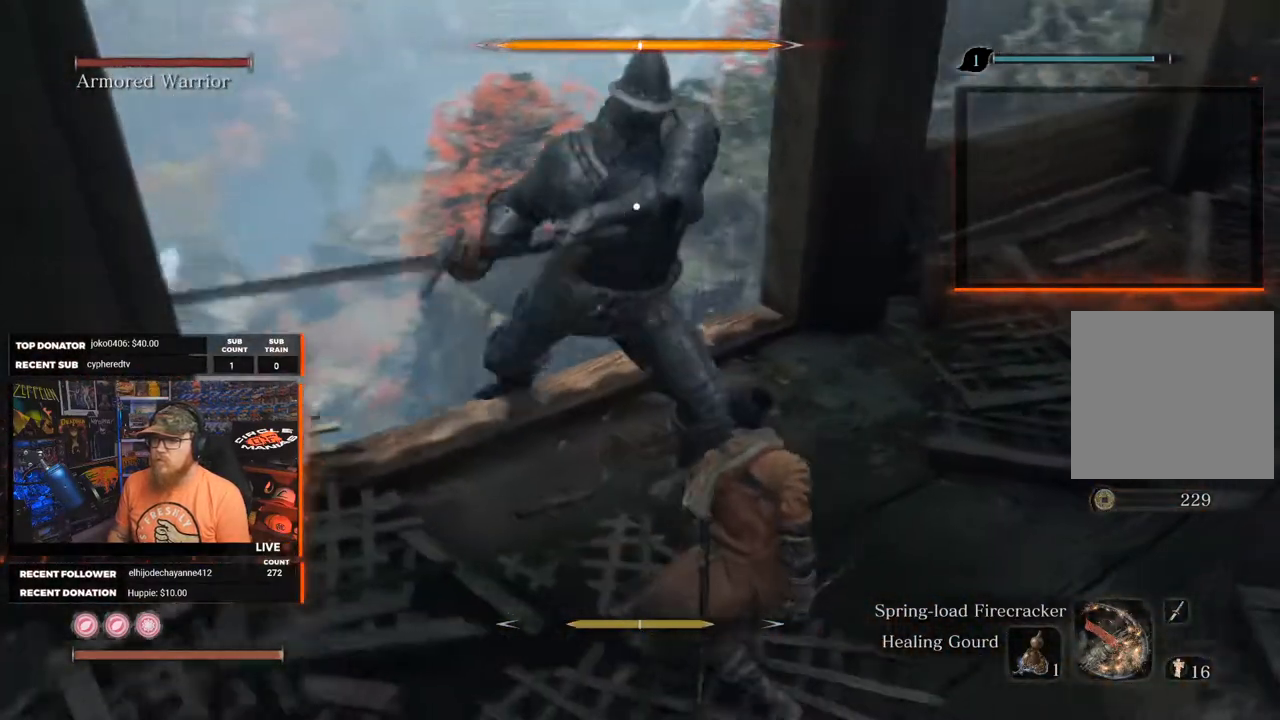
{"buttons": [], "left_stick": "center", "right_stick": "center", "events": [[50, "left_stick", "center"], [200, "left_stick", "right"], [250, "left_stick", "center"]]}
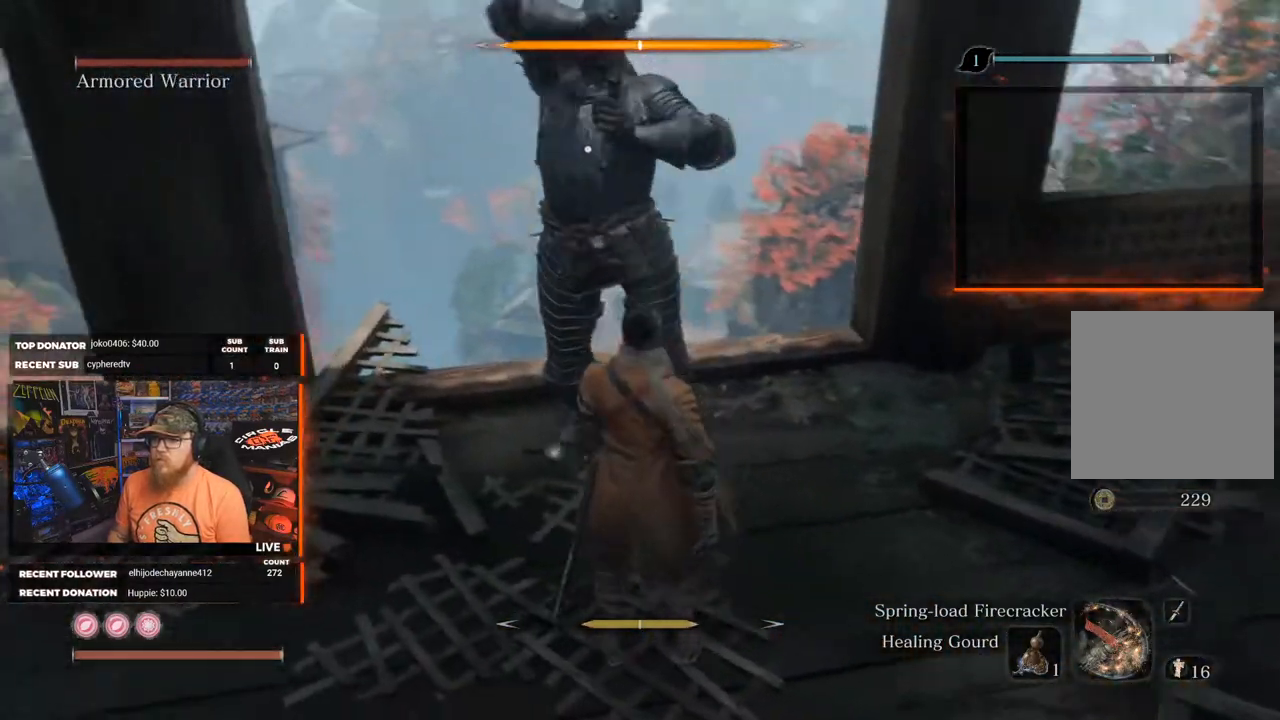
{"buttons": ["L1", "L2"], "left_stick": "center", "right_stick": "center", "events": [[350, "L1", "down"], [383, "L1", "up"], [483, "L1", "down"], [483, "L2", "down"]]}
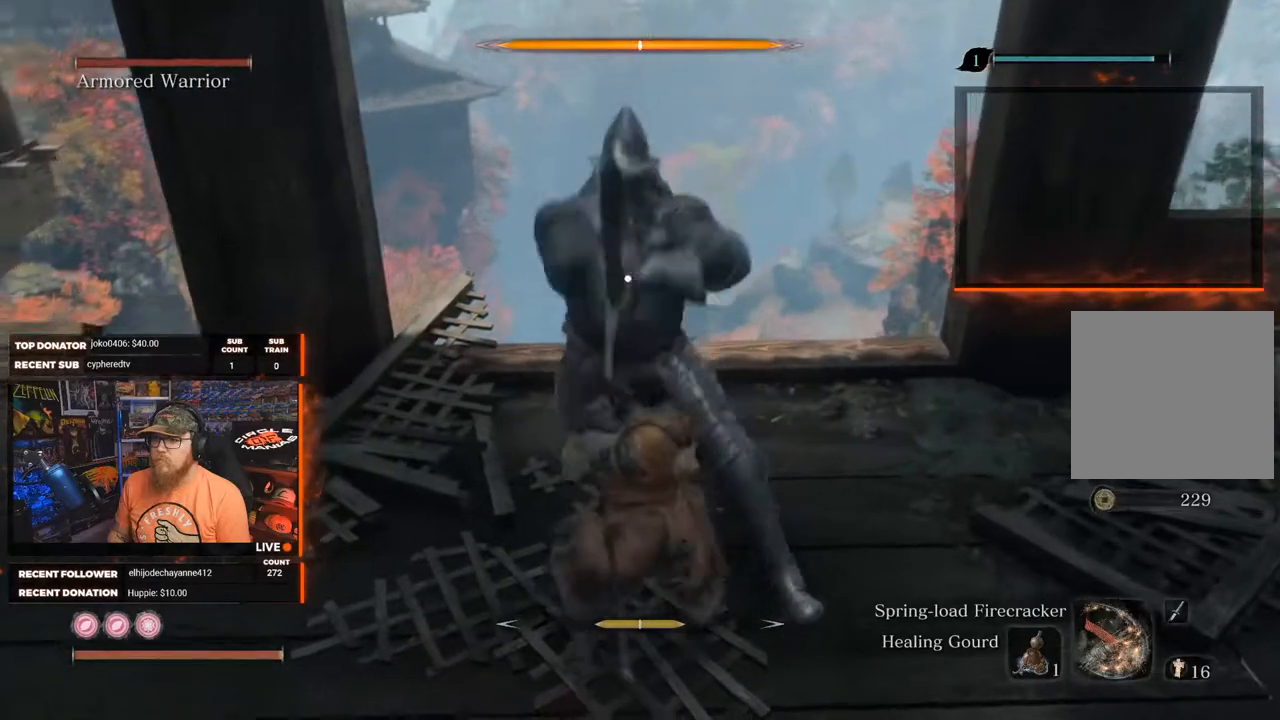
{"buttons": [], "left_stick": "center", "right_stick": "center", "events": [[83, "L1", "up"], [83, "L2", "up"]]}
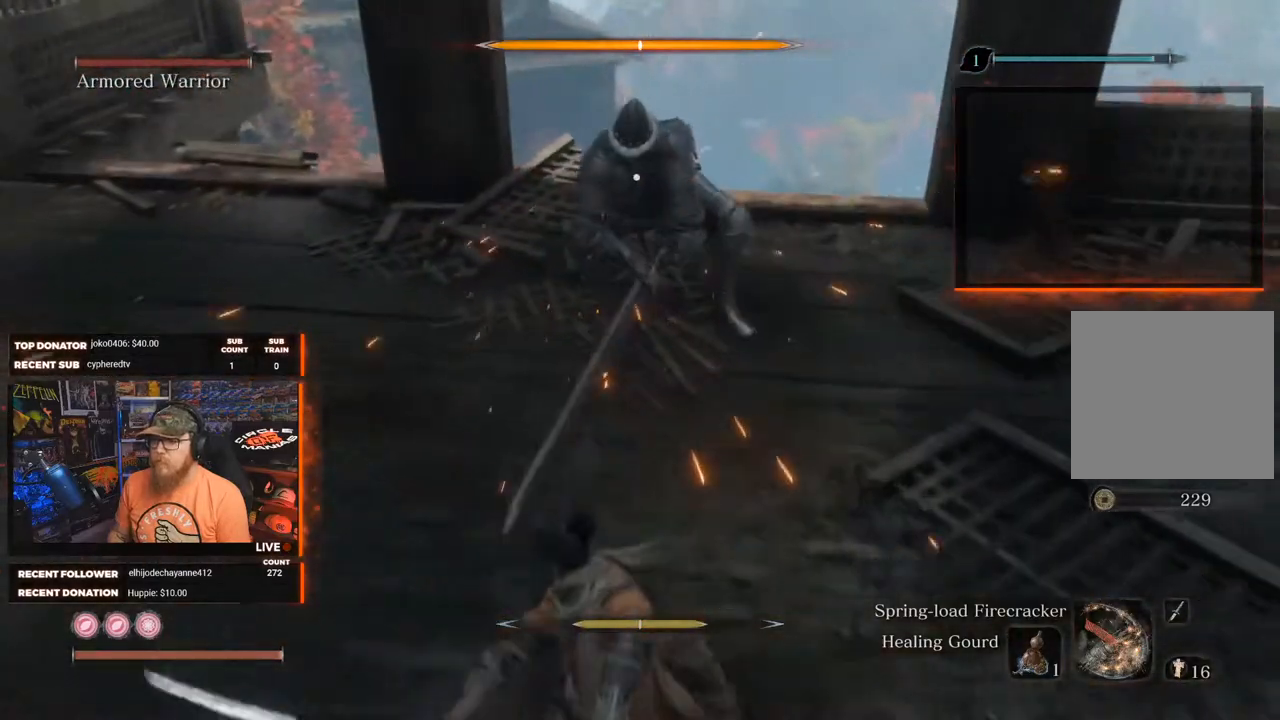
{"buttons": [], "left_stick": "up", "right_stick": "center", "events": [[183, "left_stick", "up"]]}
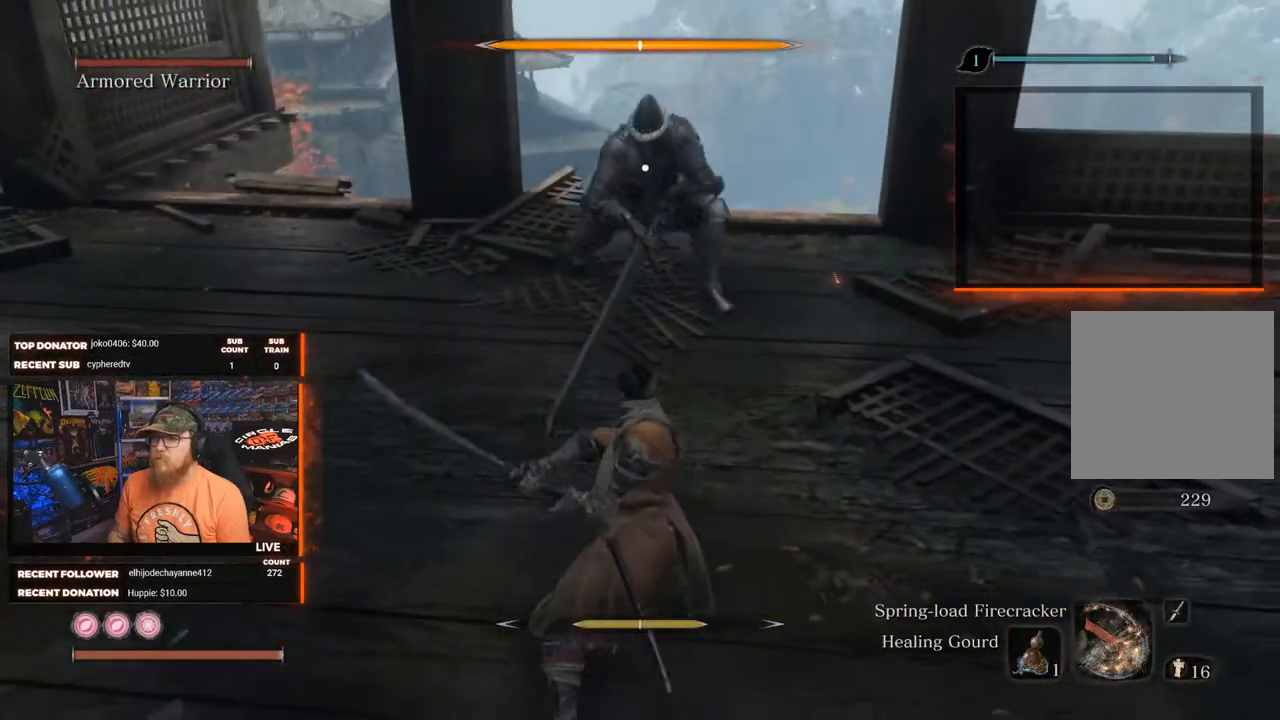
{"buttons": [], "left_stick": "center", "right_stick": "center", "events": [[450, "left_stick", "center"]]}
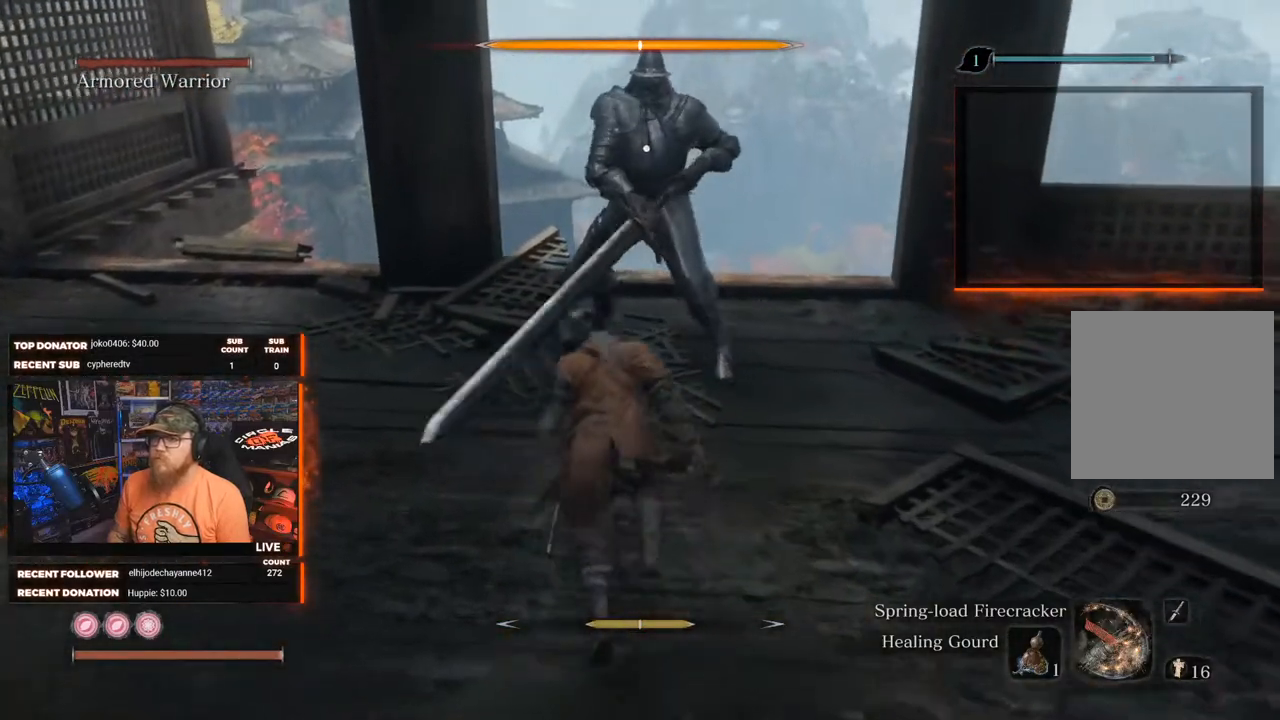
{"buttons": [], "left_stick": "center", "right_stick": "center", "events": [[217, "left_stick", "up"], [417, "left_stick", "center"]]}
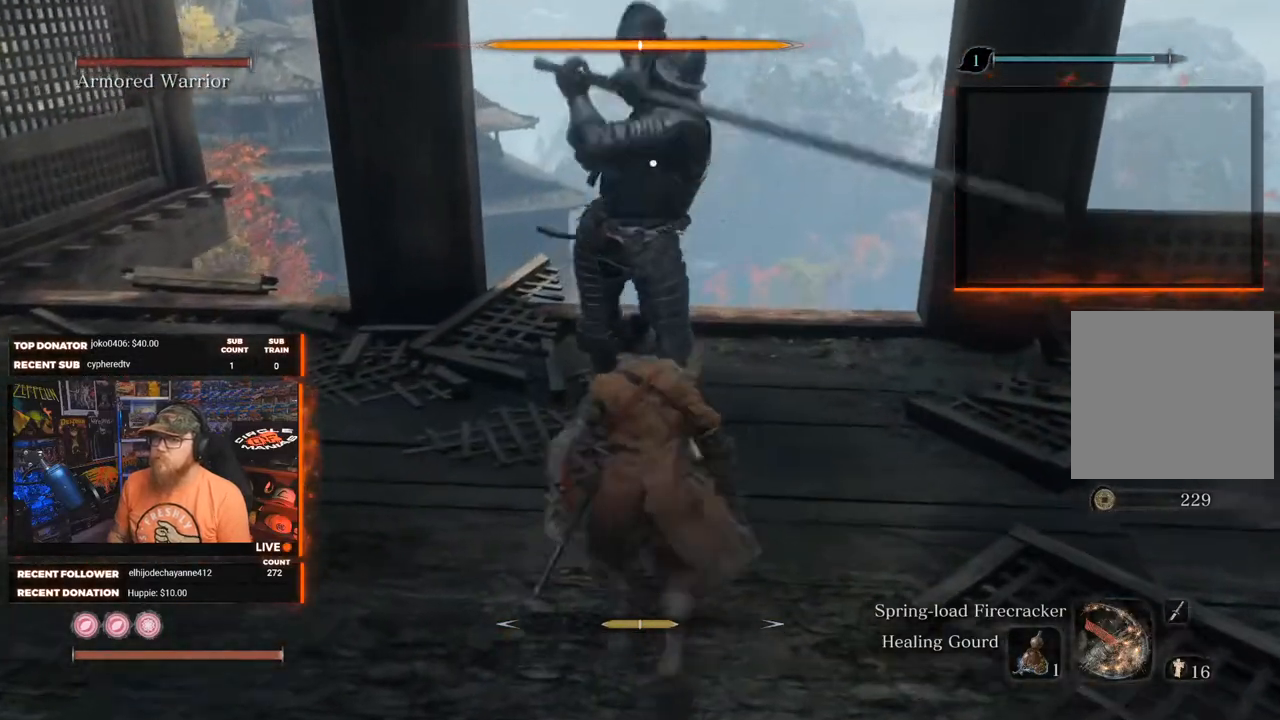
{"buttons": ["L1", "L2"], "left_stick": "center", "right_stick": "center", "events": [[417, "L1", "down"], [450, "L2", "down"]]}
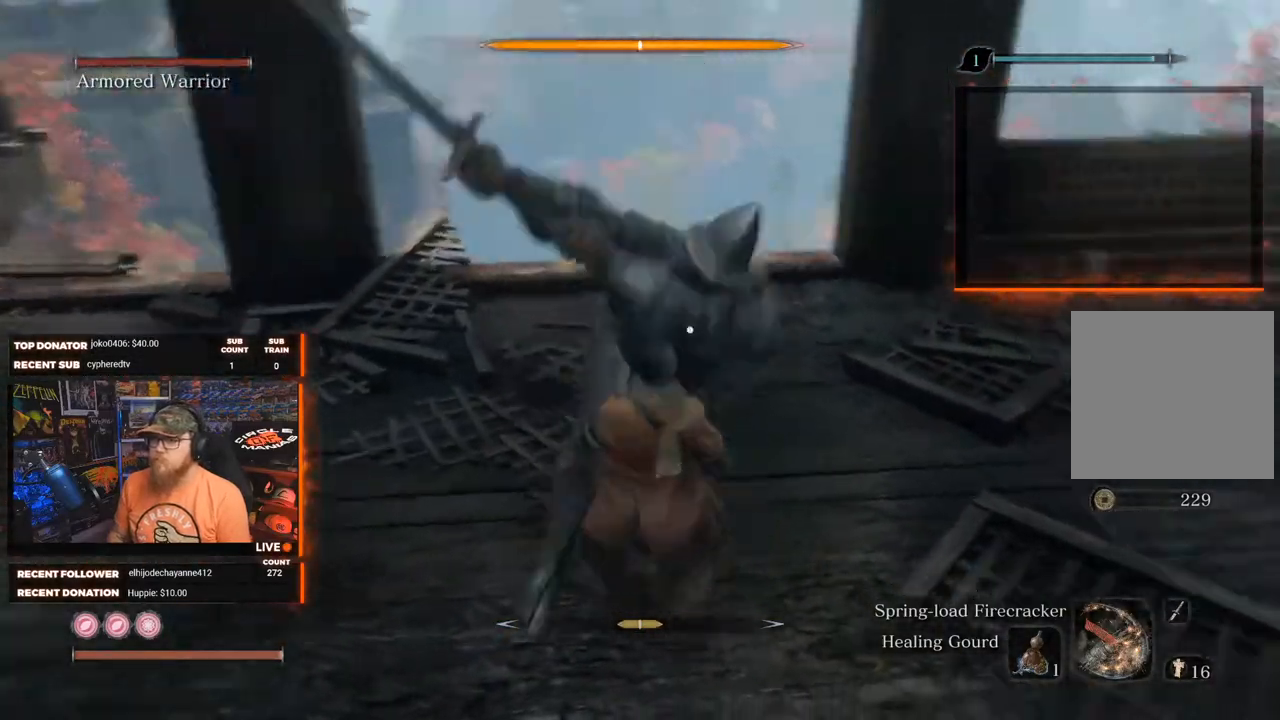
{"buttons": [], "left_stick": "center", "right_stick": "center", "events": [[83, "L1", "up"], [83, "L2", "up"], [150, "L1", "down"], [150, "L2", "down"], [267, "L1", "up"], [267, "L2", "up"]]}
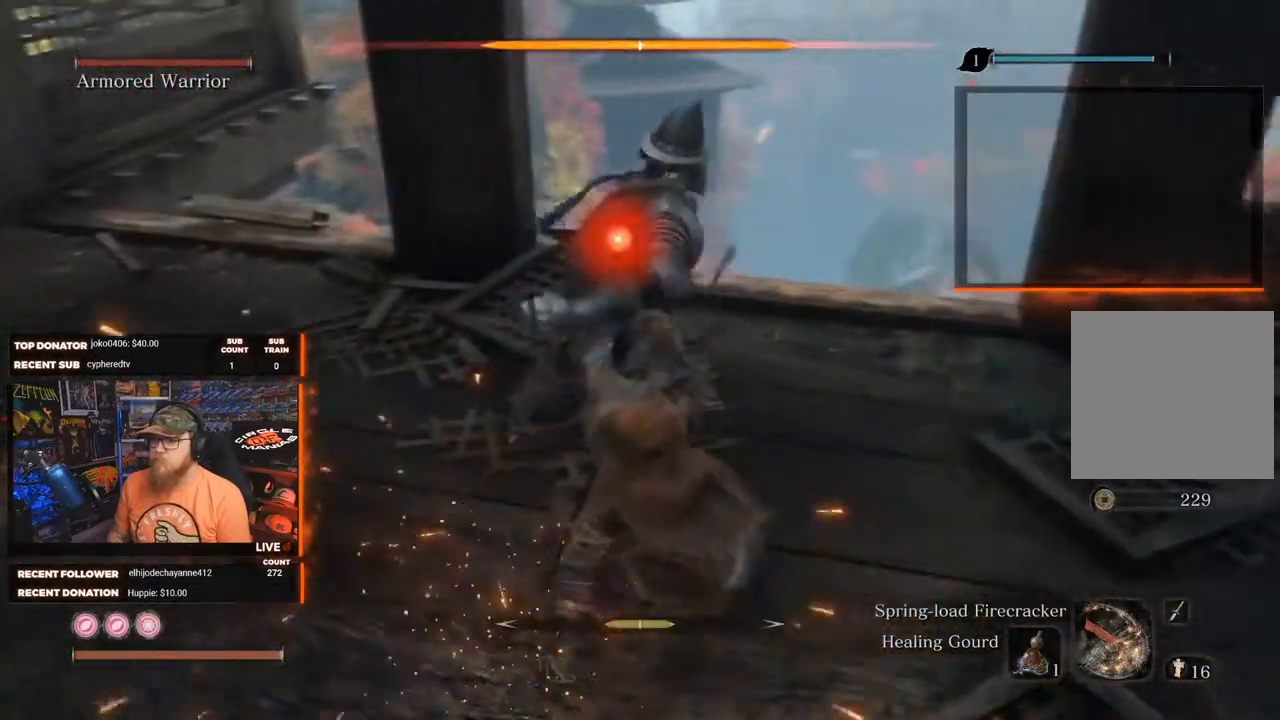
{"buttons": [], "left_stick": "center", "right_stick": "center", "events": [[167, "R1", "down"], [300, "R1", "up"]]}
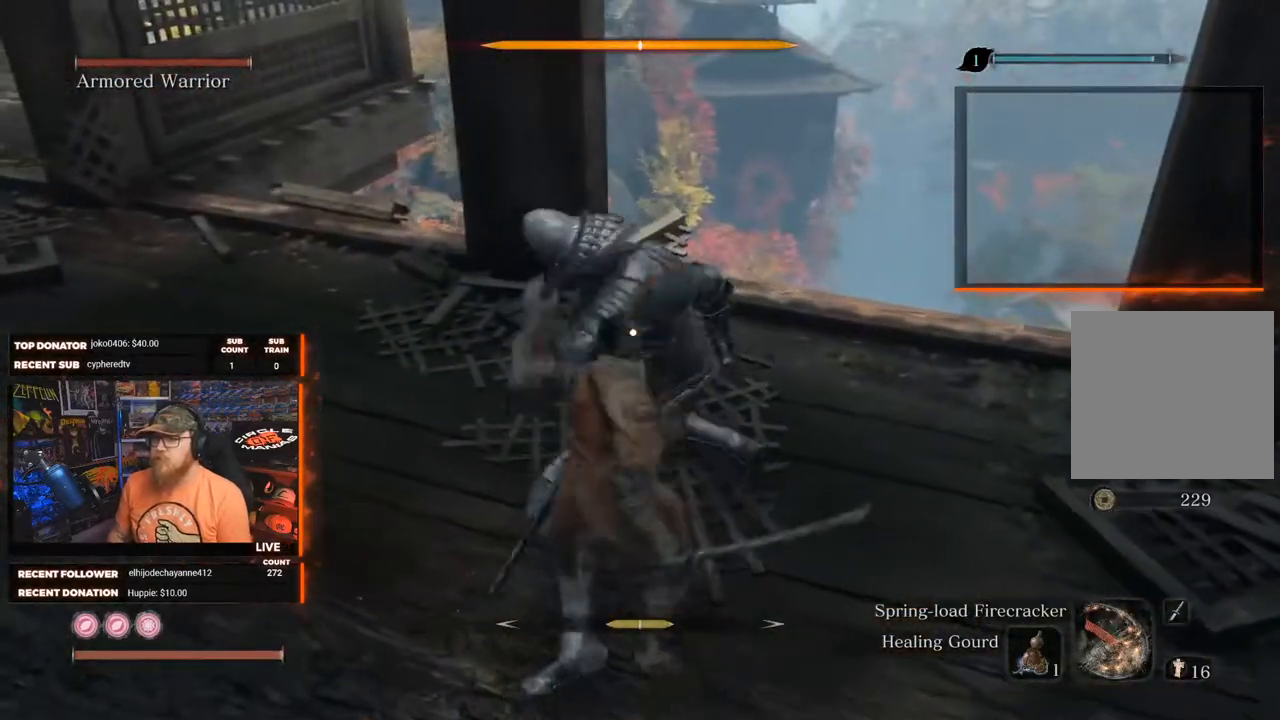
{"buttons": [], "left_stick": "center", "right_stick": "center", "events": []}
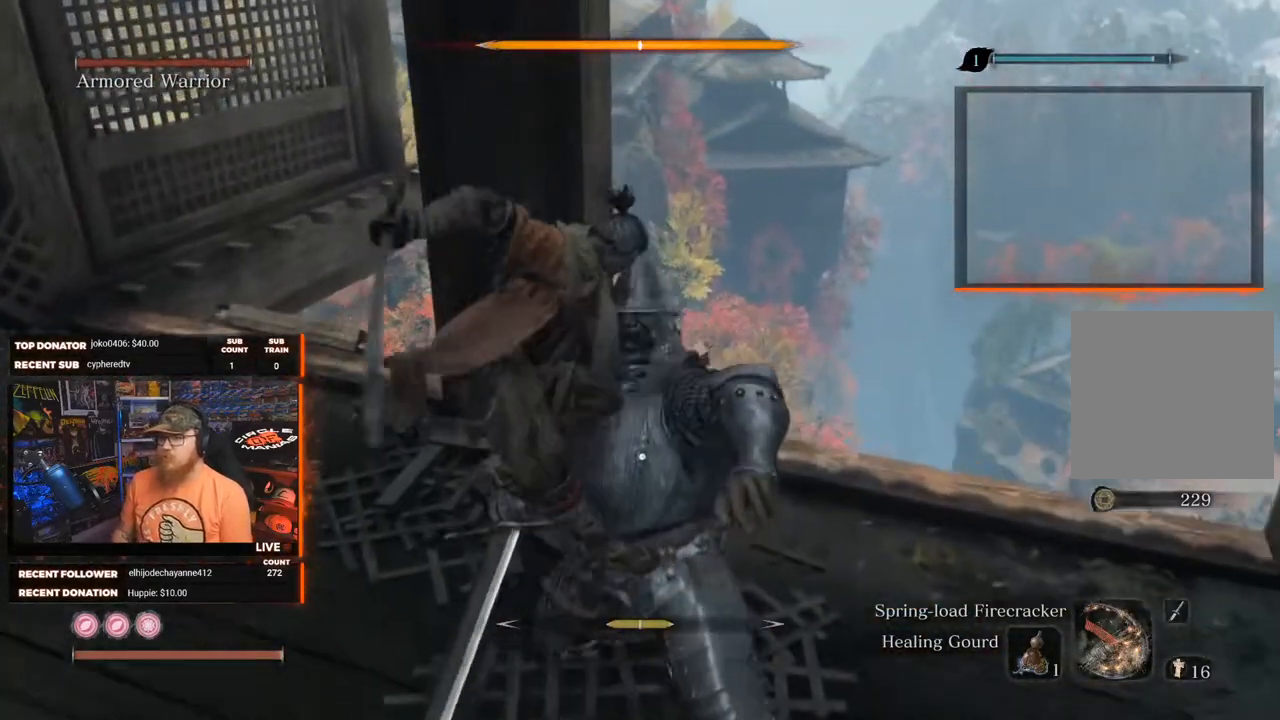
{"buttons": [], "left_stick": "center", "right_stick": "center", "events": []}
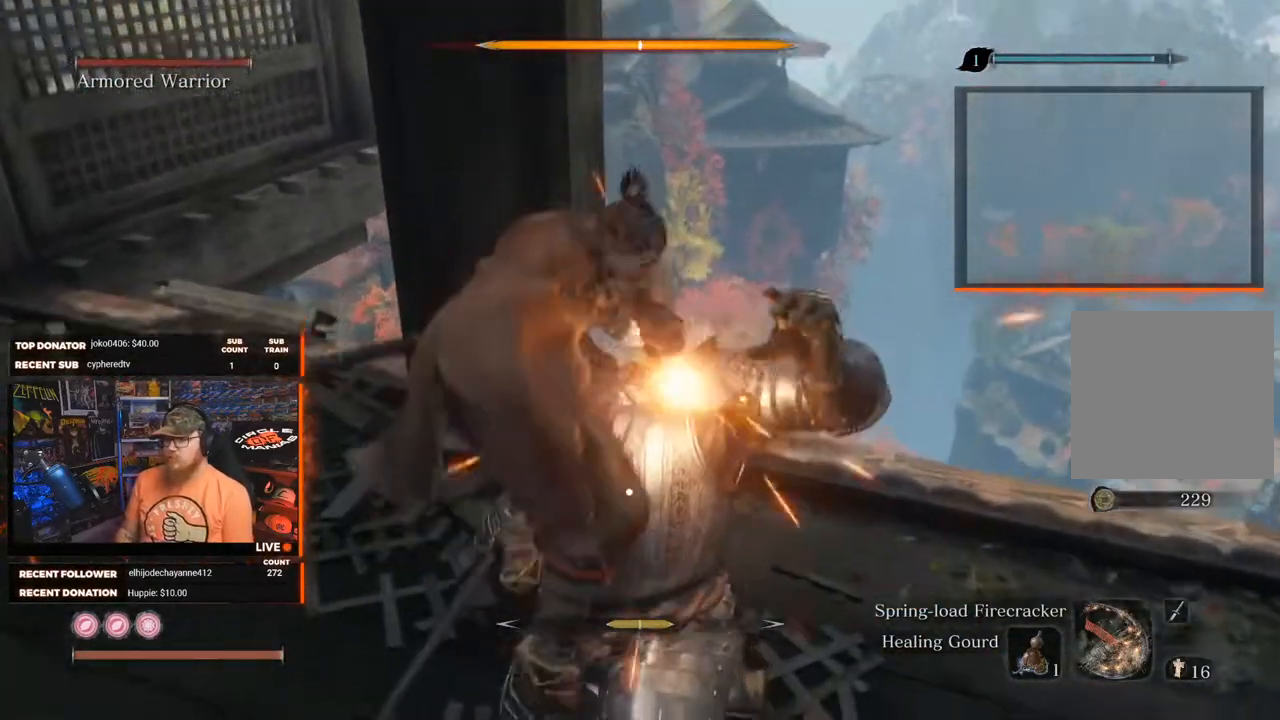
{"buttons": [], "left_stick": "center", "right_stick": "center", "events": []}
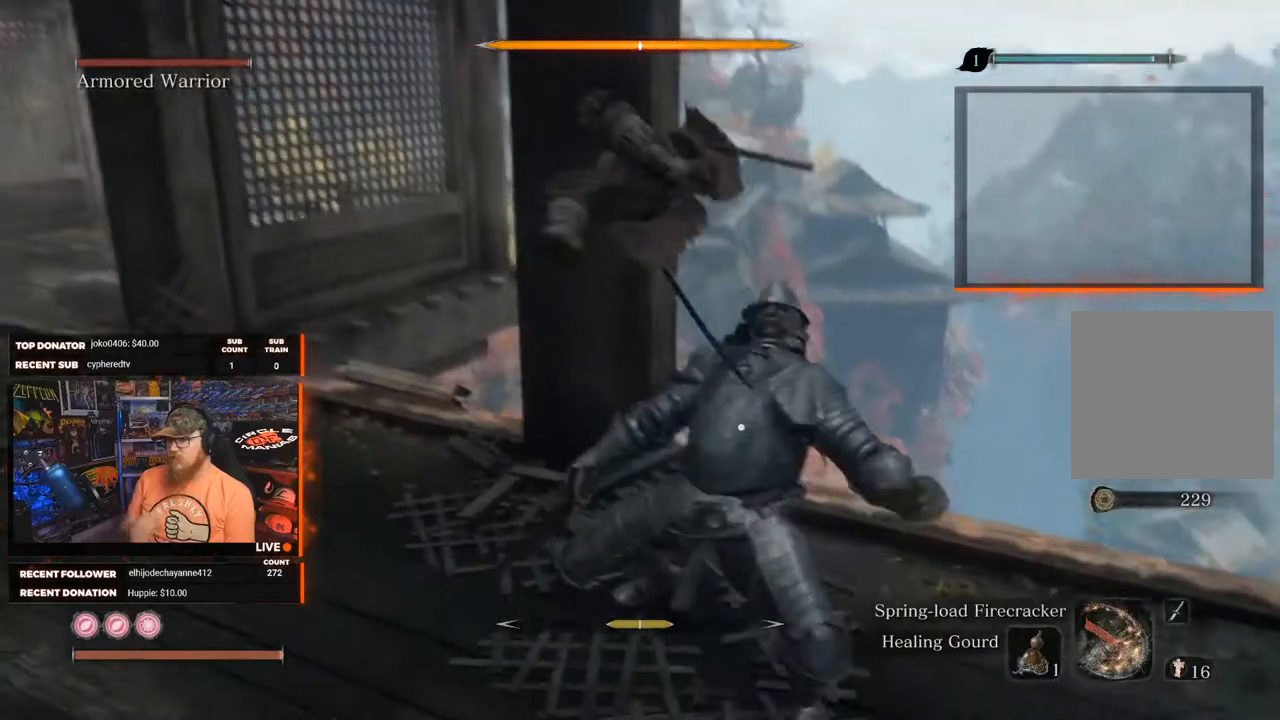
{"buttons": [], "left_stick": "center", "right_stick": "center", "events": []}
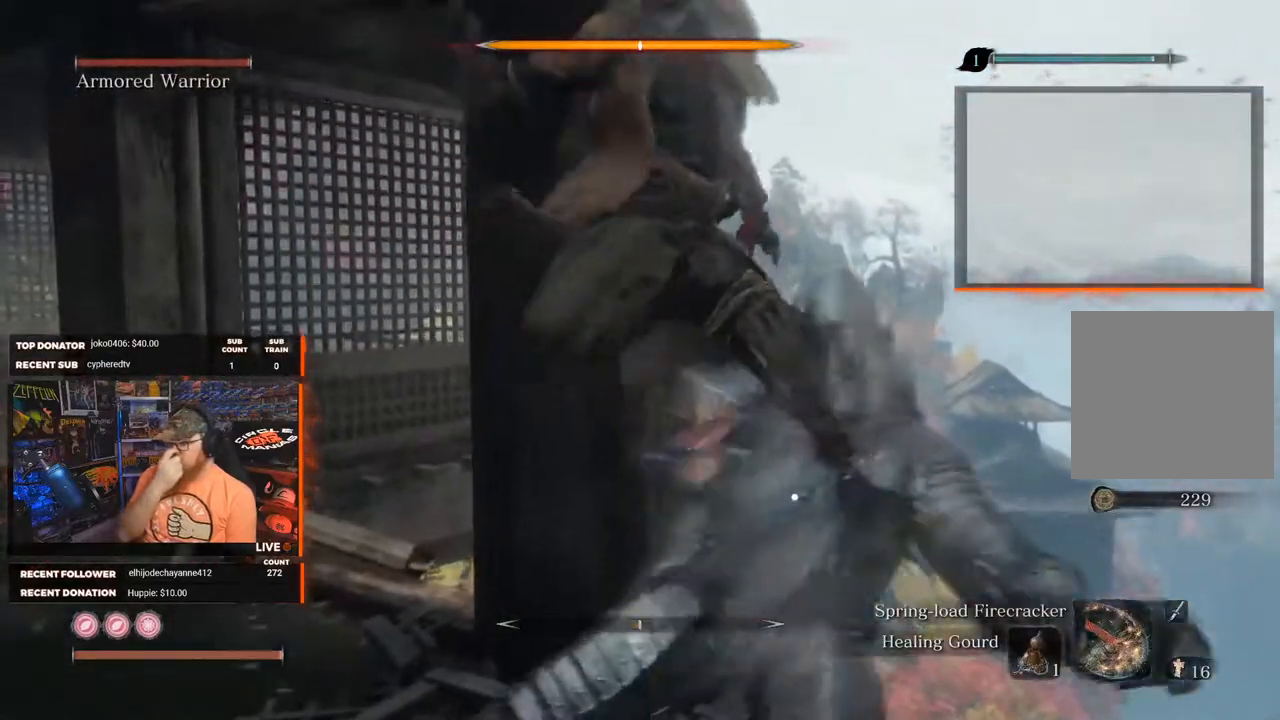
{"buttons": [], "left_stick": "center", "right_stick": "center", "events": []}